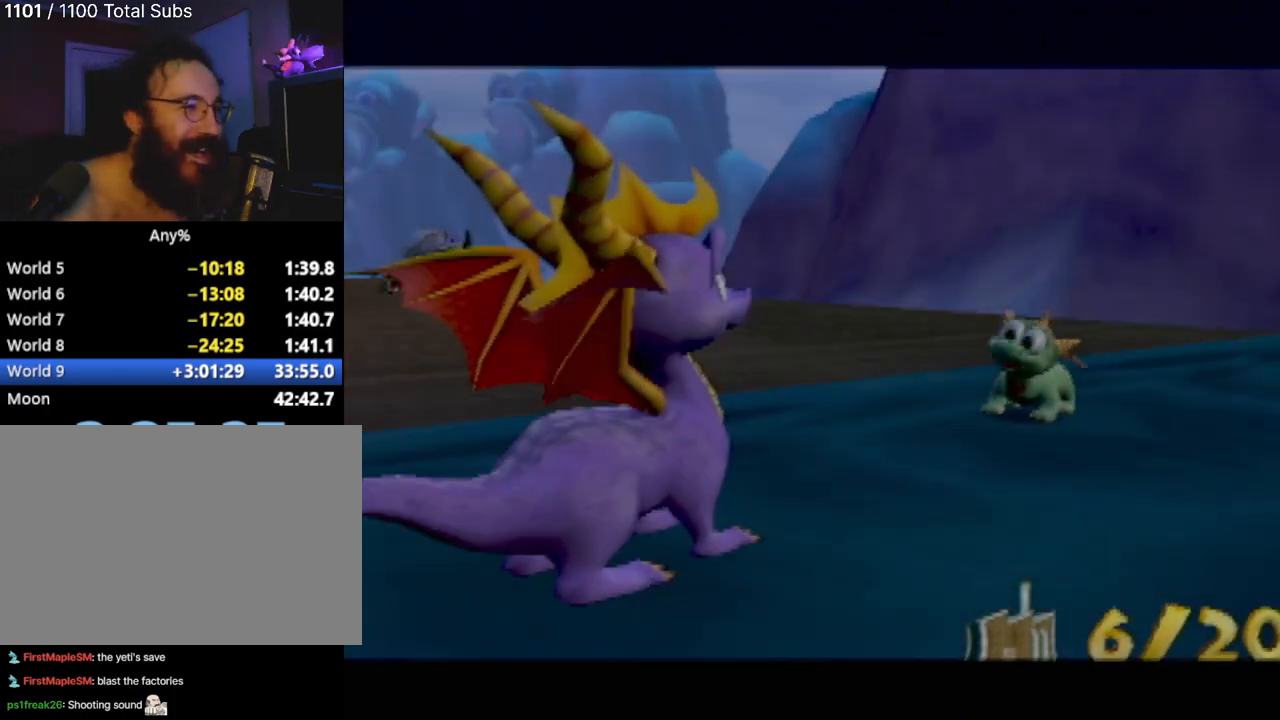
Gameplay with a controller (PlayStation layout); each line is a JSON object with the inputs held at the frame after it. "events" lists button and stick changes between this image and that frame as [ms after this image, input, new state], when the widget could be followed in between. Not read: L3 R3 right_stick.
{"buttons": ["CROSS"], "left_stick": "center", "events": [[83, "CROSS", "down"], [200, "CROSS", "up"], [283, "CROSS", "down"], [400, "CROSS", "up"], [450, "CROSS", "down"]]}
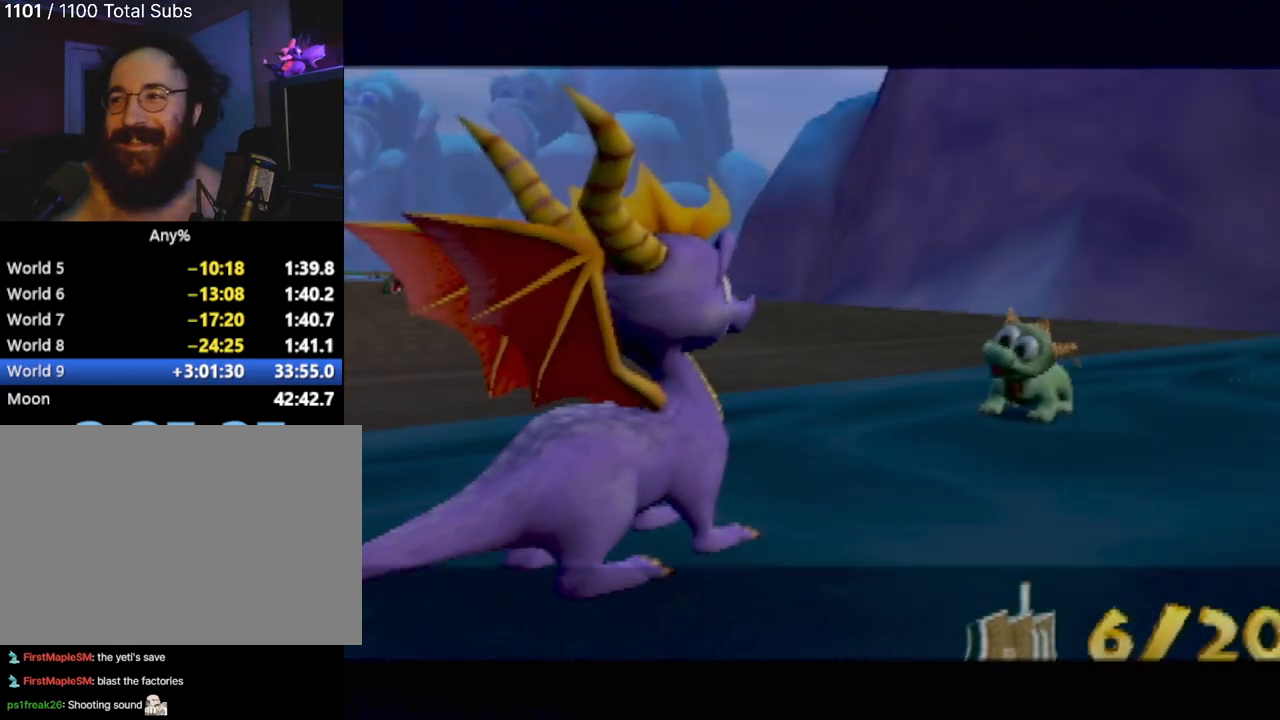
{"buttons": ["CROSS"], "left_stick": "center", "events": [[67, "CROSS", "up"], [134, "CROSS", "down"], [234, "CROSS", "up"], [284, "CROSS", "down"], [367, "CROSS", "up"], [467, "CROSS", "down"]]}
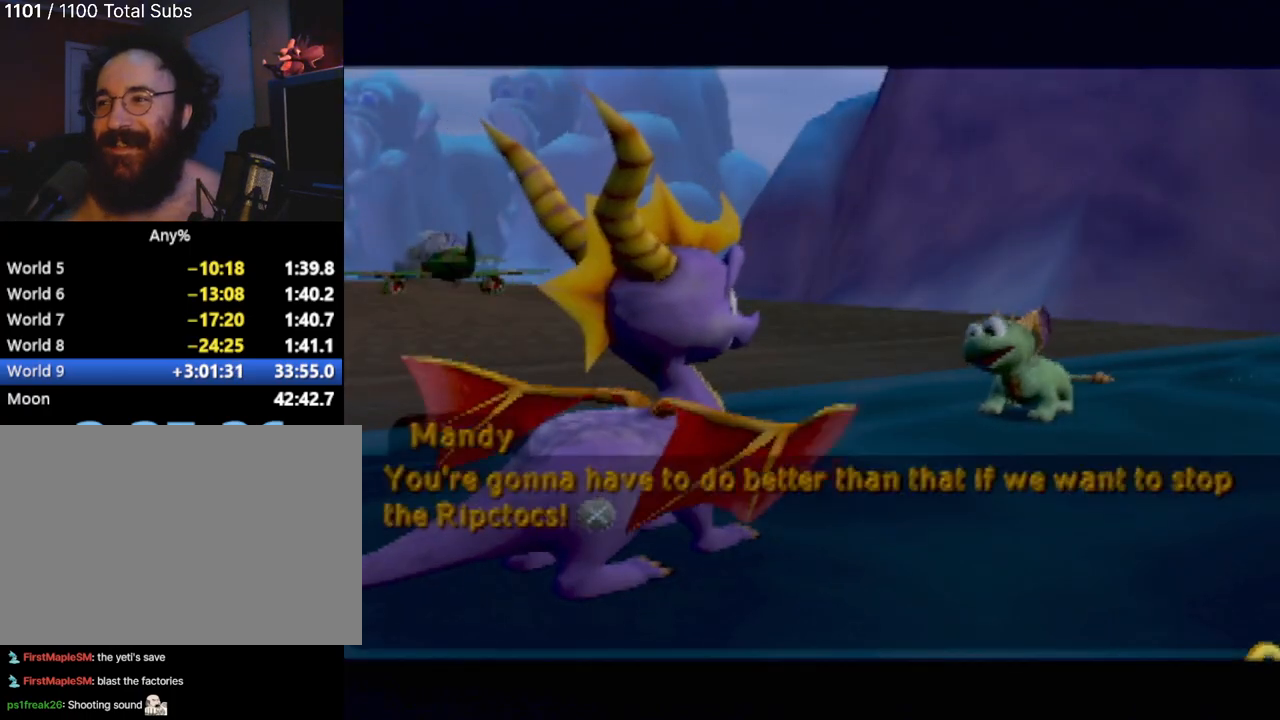
{"buttons": [], "left_stick": "center", "events": [[66, "CROSS", "up"], [150, "CROSS", "down"], [233, "CROSS", "up"], [283, "CROSS", "down"], [367, "CROSS", "up"], [433, "CROSS", "down"], [467, "CROSS", "up"]]}
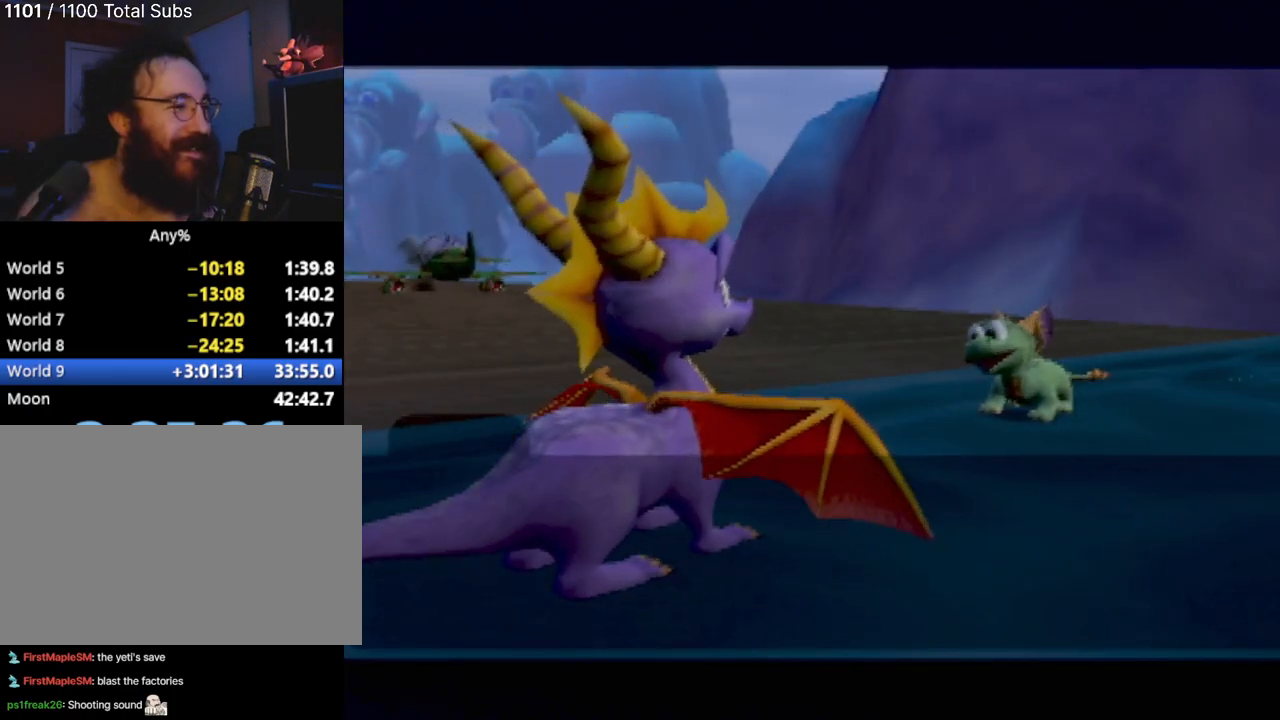
{"buttons": [], "left_stick": "center", "events": [[50, "CROSS", "down"], [117, "CROSS", "up"], [217, "CROSS", "down"], [250, "CROSS", "up"], [384, "CROSS", "down"], [451, "CROSS", "up"]]}
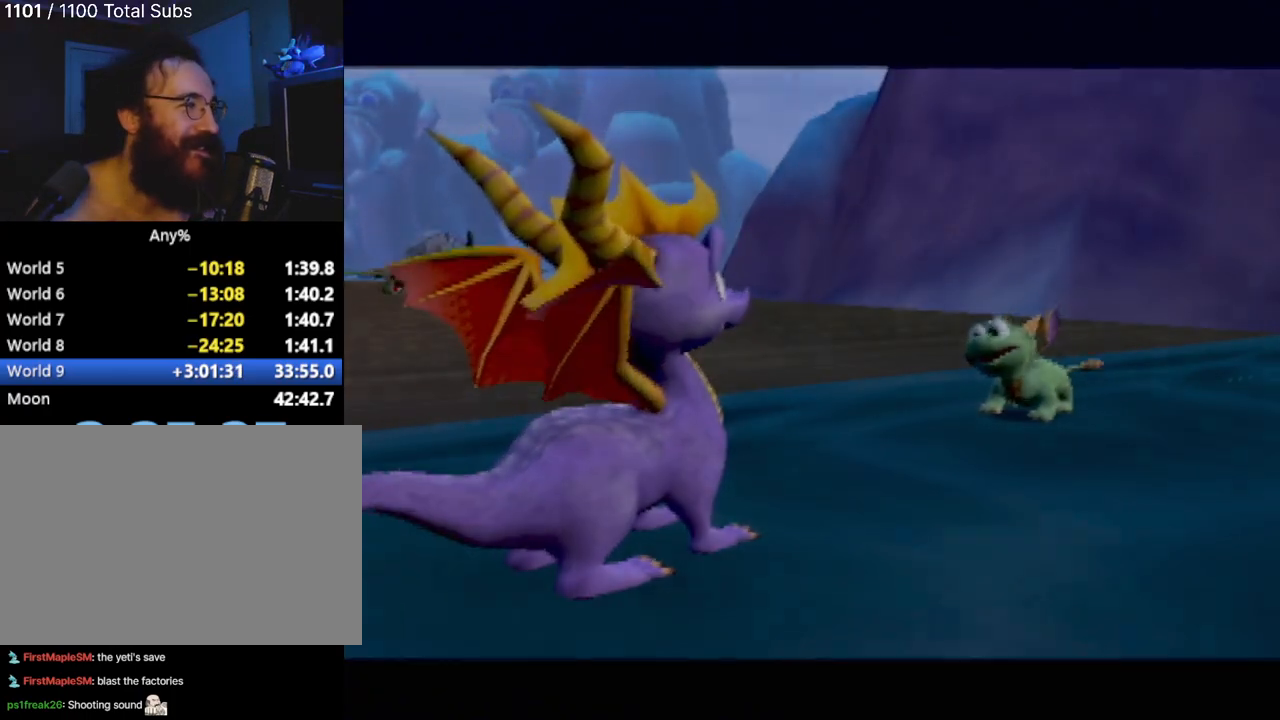
{"buttons": [], "left_stick": "center", "events": [[16, "CROSS", "down"], [100, "CROSS", "up"]]}
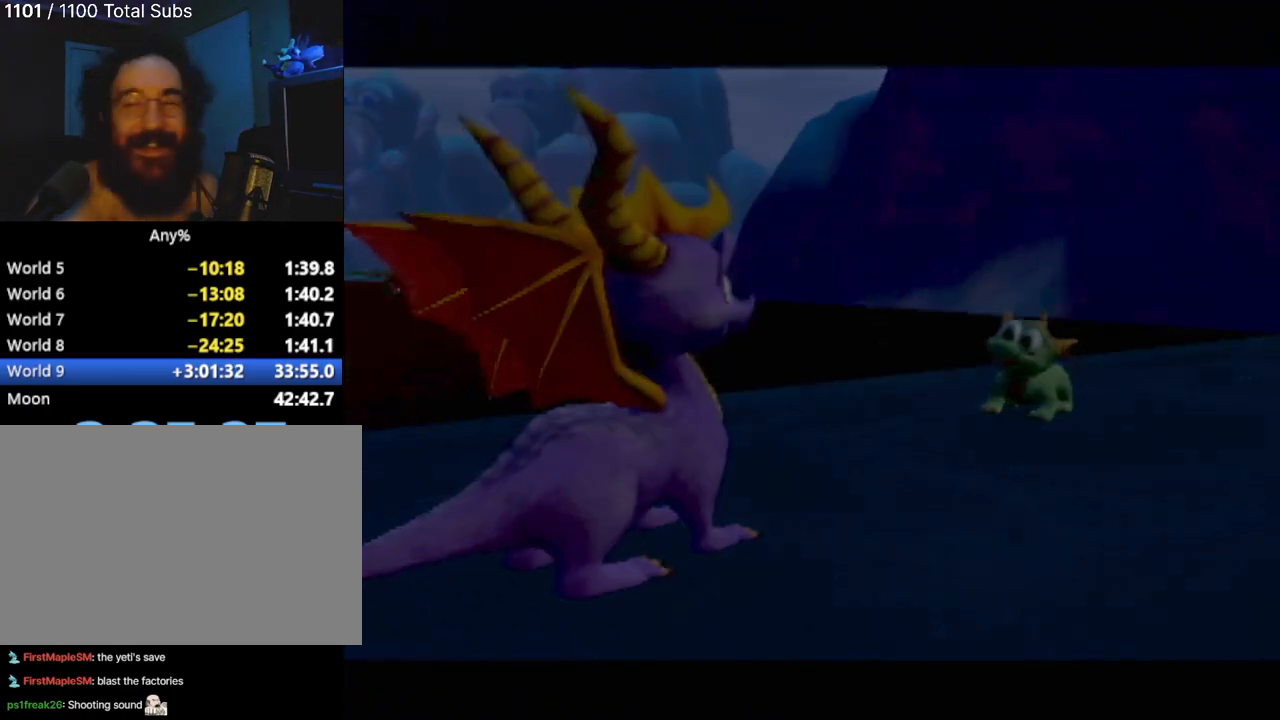
{"buttons": [], "left_stick": "center", "events": []}
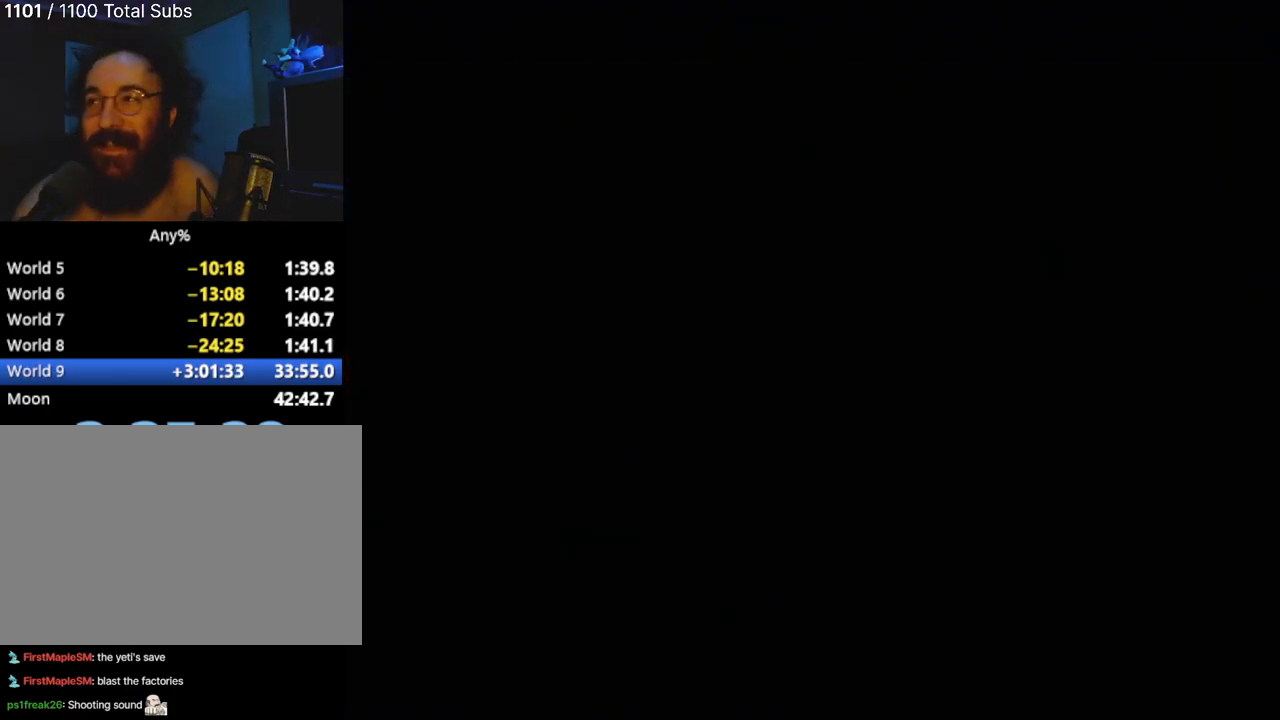
{"buttons": [], "left_stick": "center", "events": []}
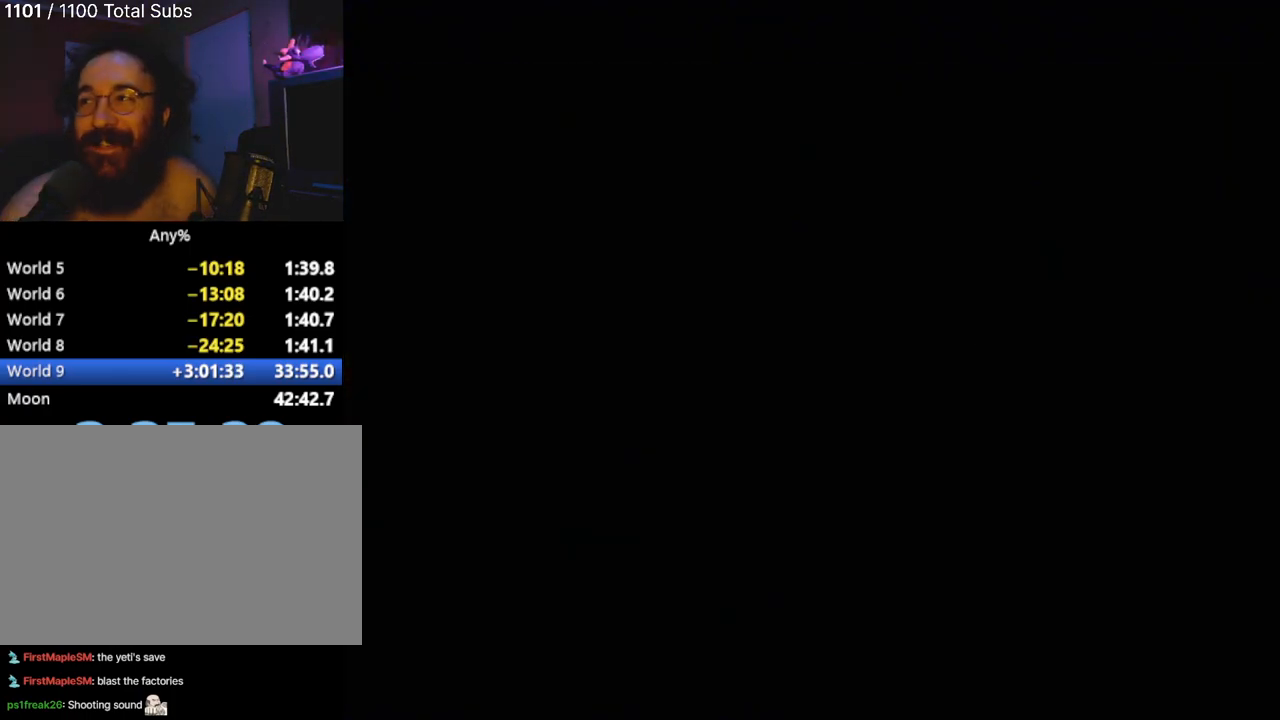
{"buttons": [], "left_stick": "center", "events": []}
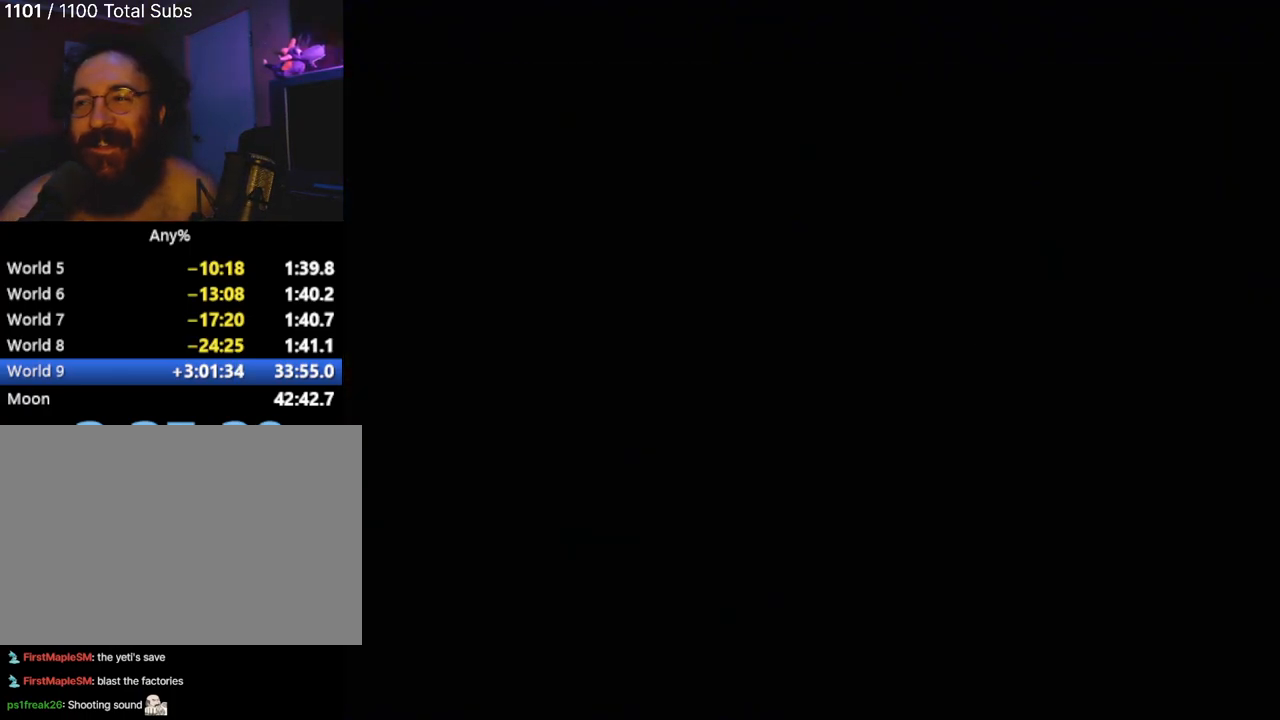
{"buttons": [], "left_stick": "center", "events": []}
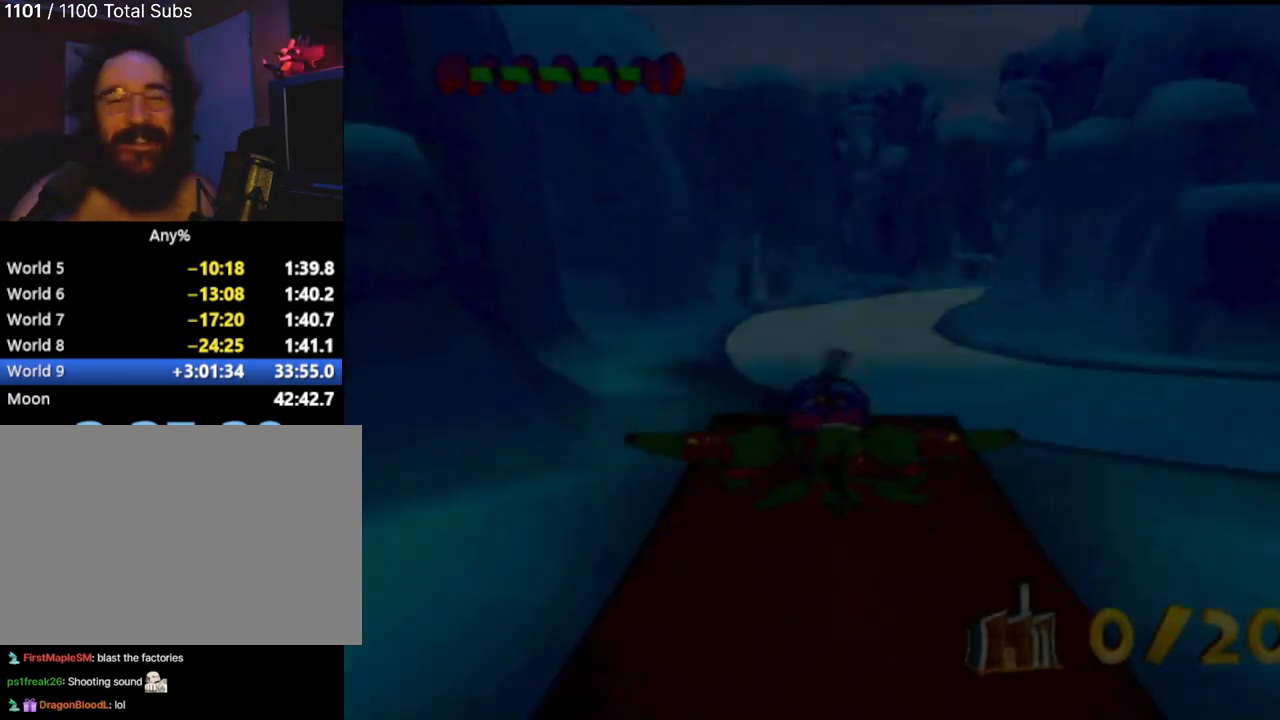
{"buttons": [], "left_stick": "up-right", "events": [[417, "left_stick", "up-right"]]}
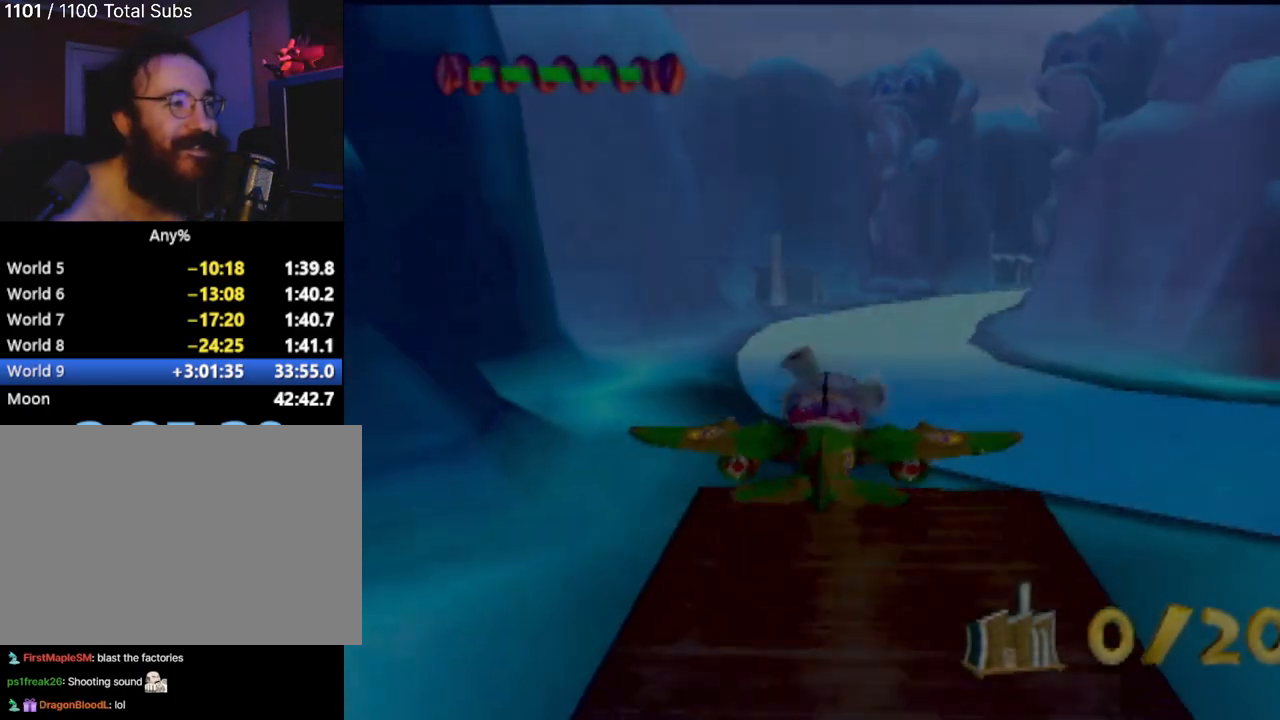
{"buttons": [], "left_stick": "center", "events": [[66, "left_stick", "center"], [183, "left_stick", "up-left"], [467, "left_stick", "center"]]}
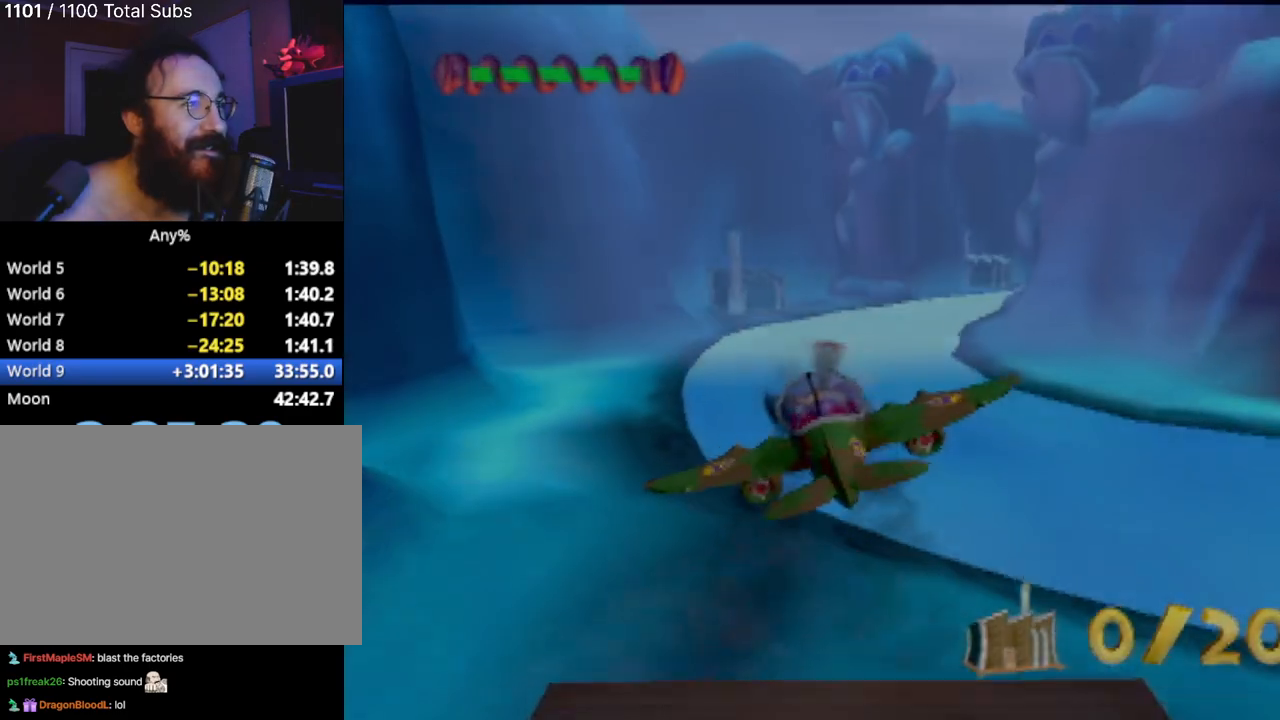
{"buttons": ["CROSS", "CIRCLE"], "left_stick": "center", "events": [[50, "CIRCLE", "down"], [134, "left_stick", "up"], [167, "CIRCLE", "up"], [300, "CROSS", "down"], [417, "CROSS", "up"], [417, "left_stick", "center"], [451, "CROSS", "down"], [501, "CIRCLE", "down"]]}
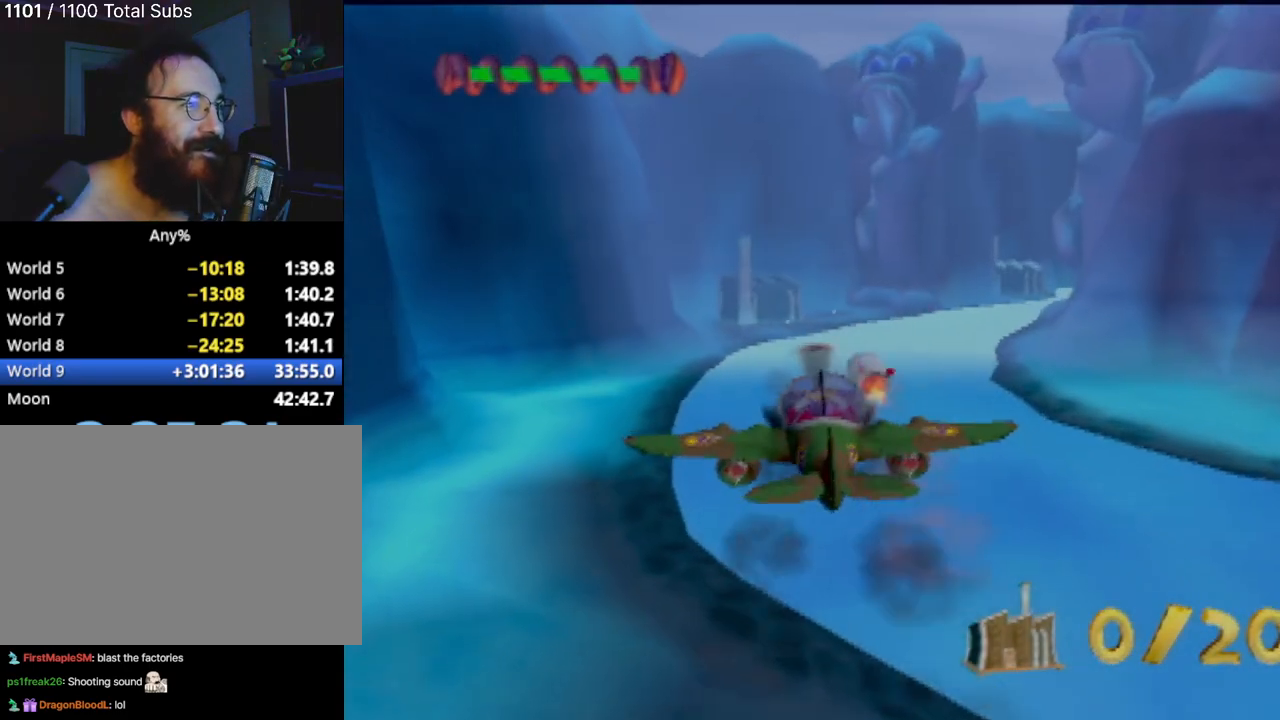
{"buttons": [], "left_stick": "up", "events": [[83, "CROSS", "up"], [83, "left_stick", "up-left"], [133, "CIRCLE", "up"], [250, "CROSS", "down"], [350, "CIRCLE", "down"], [433, "CROSS", "up"], [433, "left_stick", "up"], [500, "CIRCLE", "up"]]}
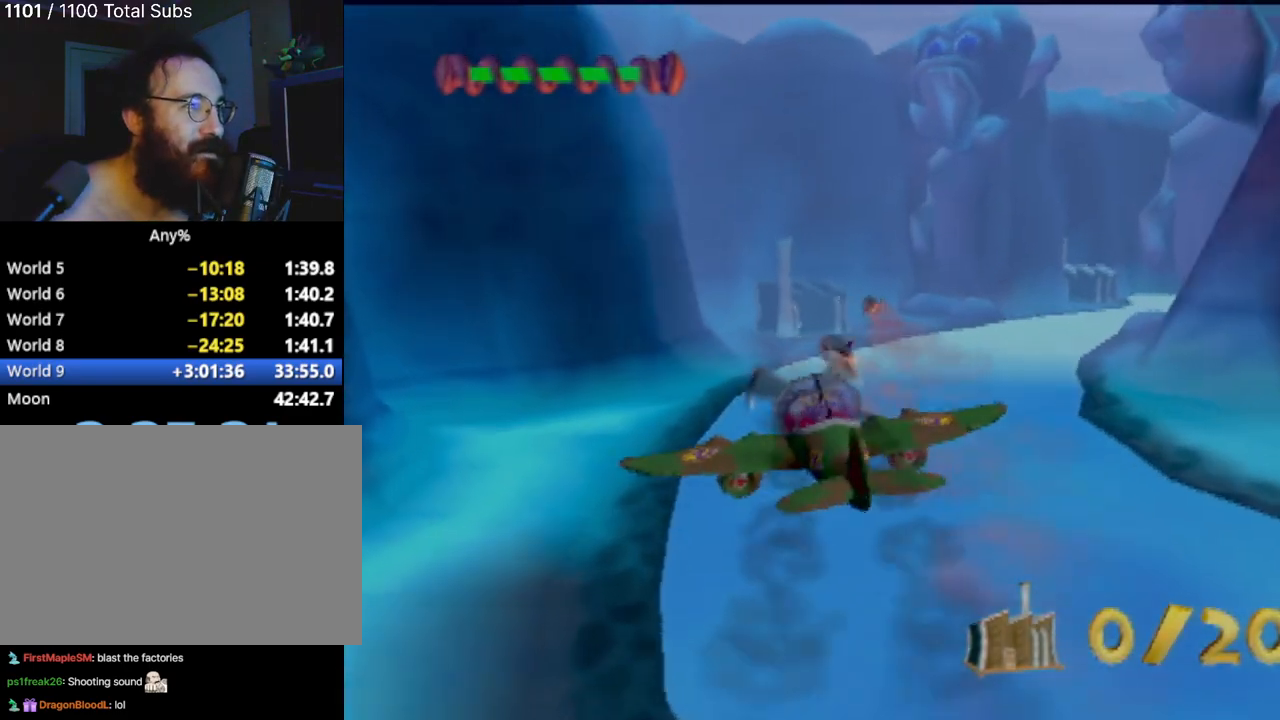
{"buttons": ["CIRCLE"], "left_stick": "up", "events": [[100, "CROSS", "down"], [184, "left_stick", "center"], [267, "CROSS", "up"], [317, "CROSS", "down"], [317, "left_stick", "right"], [367, "CIRCLE", "down"], [434, "CROSS", "up"], [434, "left_stick", "up"]]}
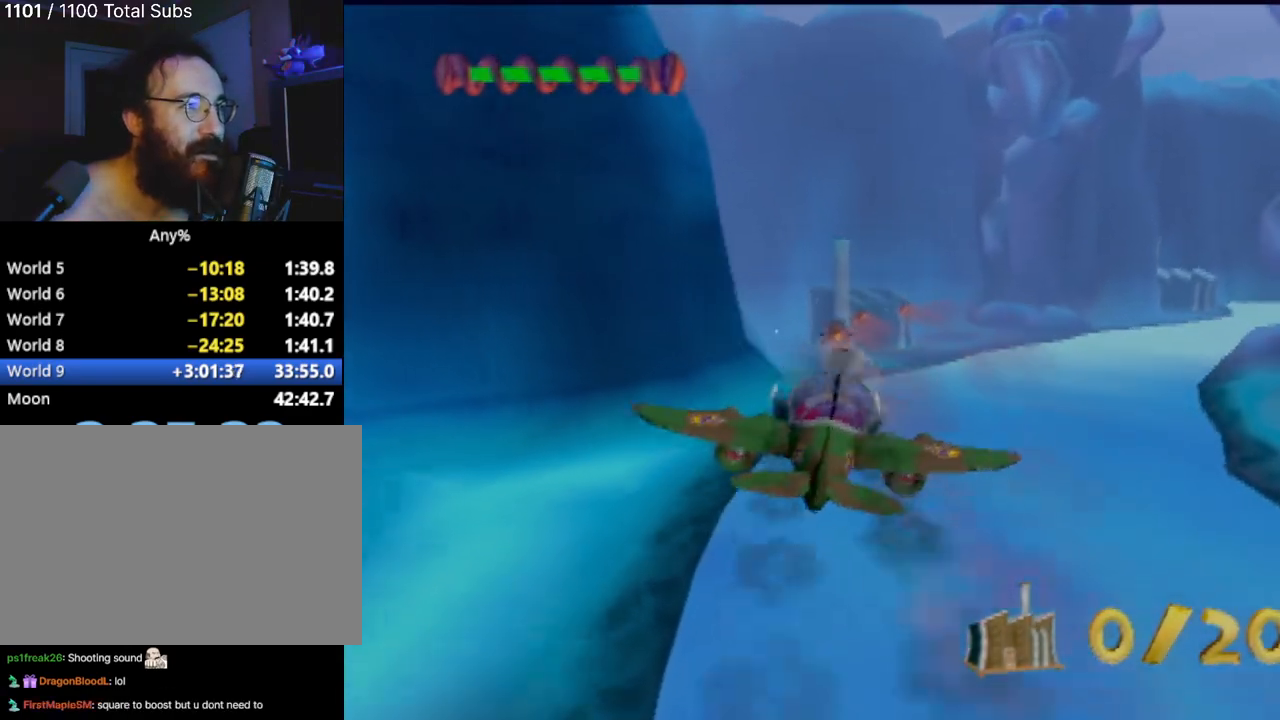
{"buttons": ["CROSS"], "left_stick": "right", "events": [[16, "CIRCLE", "up"], [16, "left_stick", "center"], [100, "CROSS", "down"], [166, "CIRCLE", "down"], [233, "CROSS", "up"], [317, "left_stick", "right"], [333, "CIRCLE", "up"], [450, "CROSS", "down"]]}
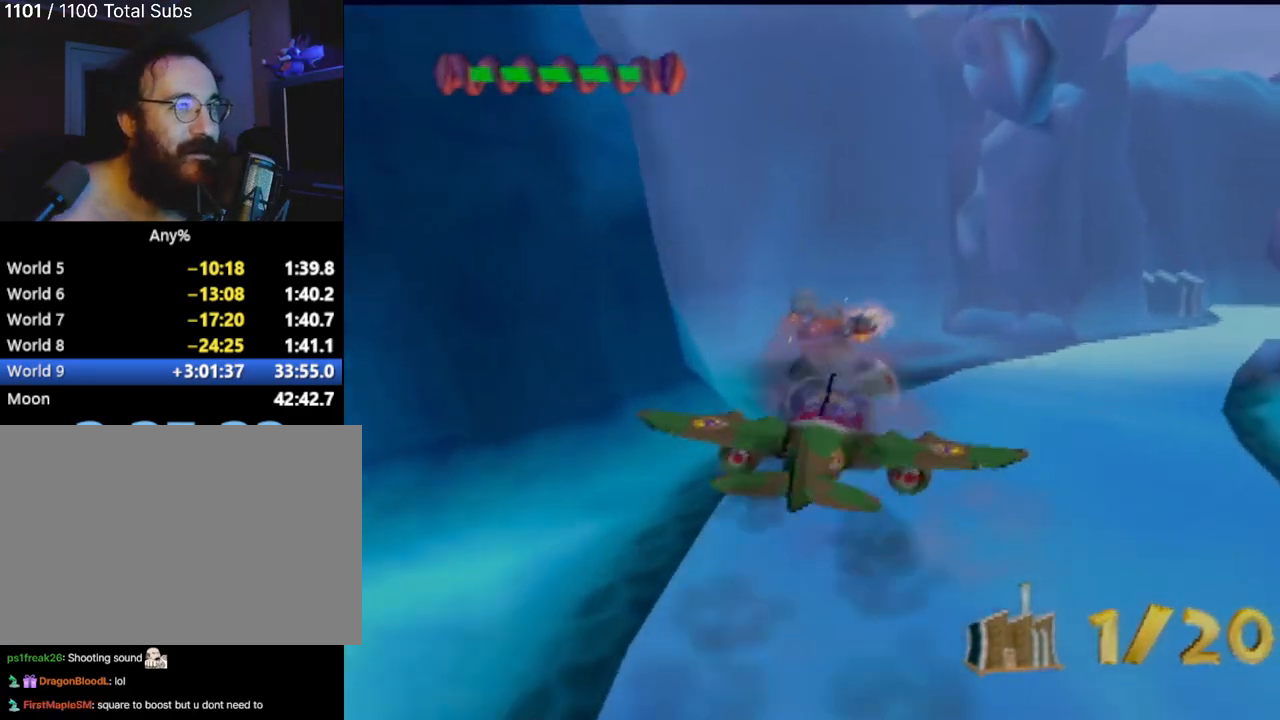
{"buttons": ["CIRCLE"], "left_stick": "center", "events": [[50, "CIRCLE", "down"], [100, "CROSS", "up"], [184, "left_stick", "center"], [200, "CIRCLE", "up"], [350, "CROSS", "down"], [434, "CIRCLE", "down"], [501, "CROSS", "up"]]}
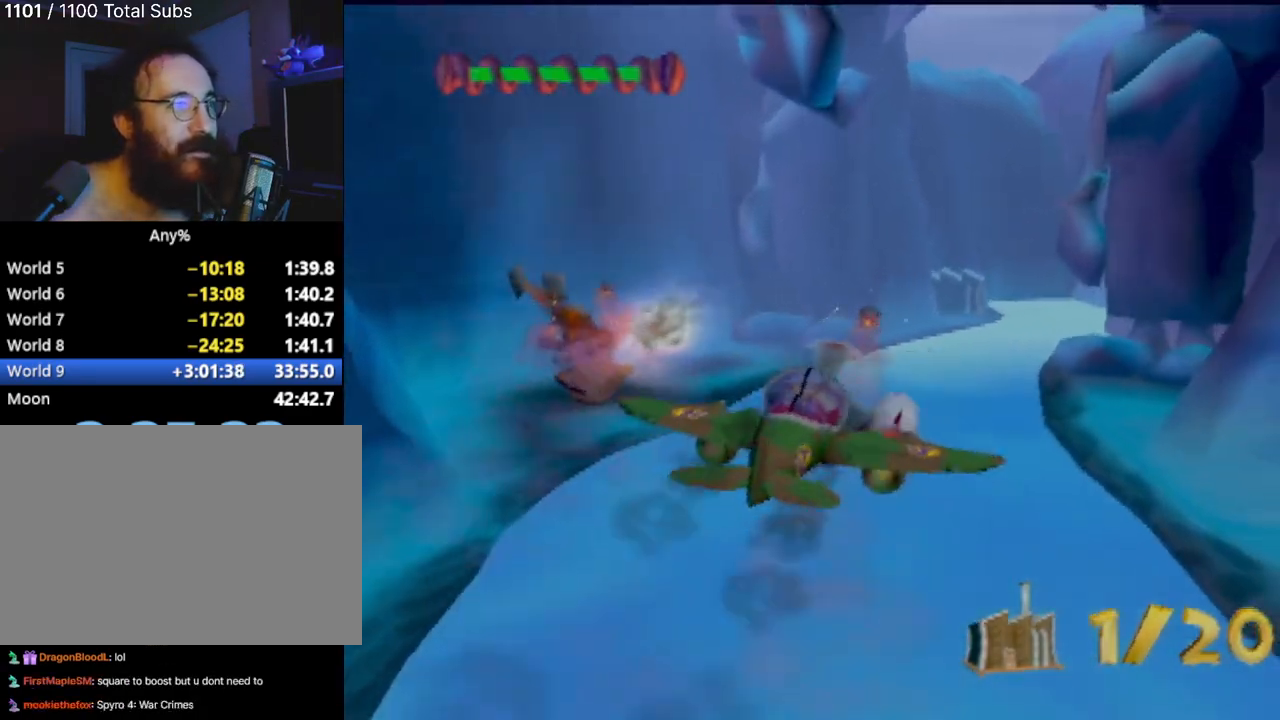
{"buttons": [], "left_stick": "center", "events": [[83, "CIRCLE", "up"], [150, "left_stick", "right"], [183, "CROSS", "down"], [267, "left_stick", "center"], [283, "CIRCLE", "down"], [333, "CROSS", "up"], [417, "CIRCLE", "up"]]}
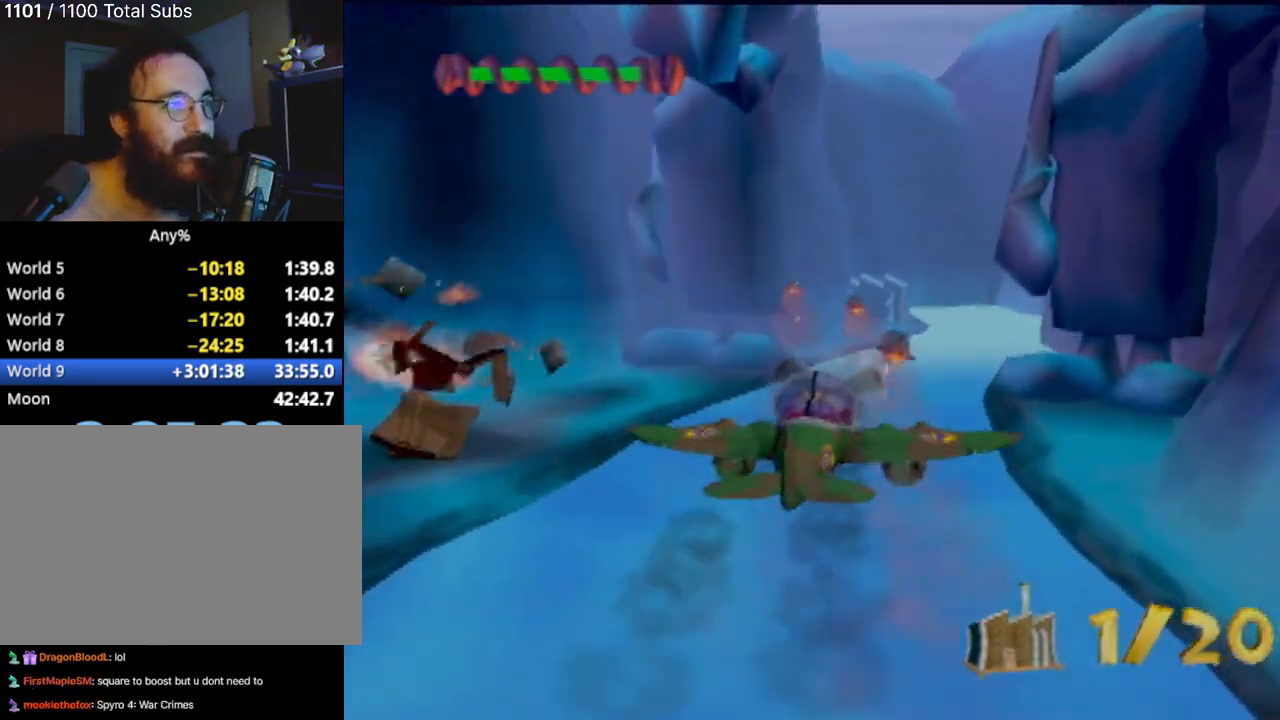
{"buttons": ["CIRCLE"], "left_stick": "center", "events": [[17, "left_stick", "up"], [33, "CROSS", "down"], [100, "CIRCLE", "down"], [134, "CROSS", "up"], [250, "CIRCLE", "up"], [267, "left_stick", "center"], [350, "CROSS", "down"], [417, "CIRCLE", "down"], [467, "CROSS", "up"]]}
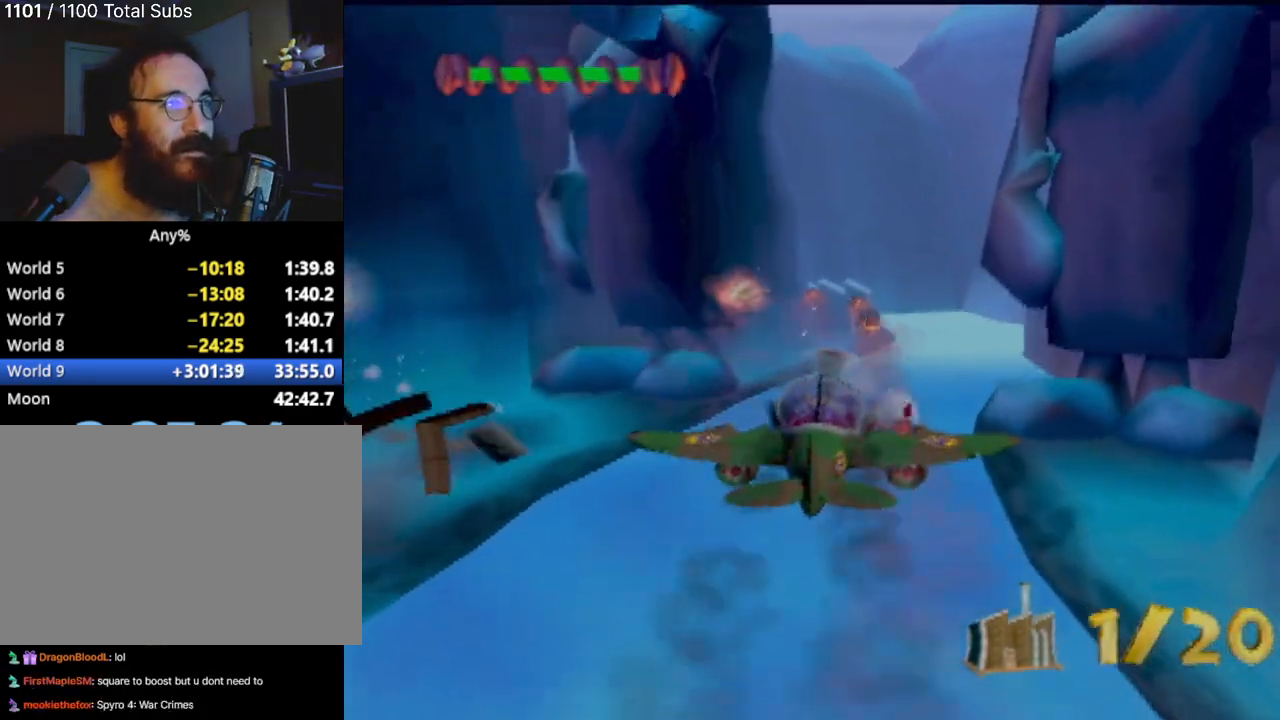
{"buttons": [], "left_stick": "down", "events": [[16, "CIRCLE", "up"], [233, "CROSS", "down"], [300, "CIRCLE", "down"], [300, "left_stick", "down"], [317, "CROSS", "up"], [383, "CIRCLE", "up"]]}
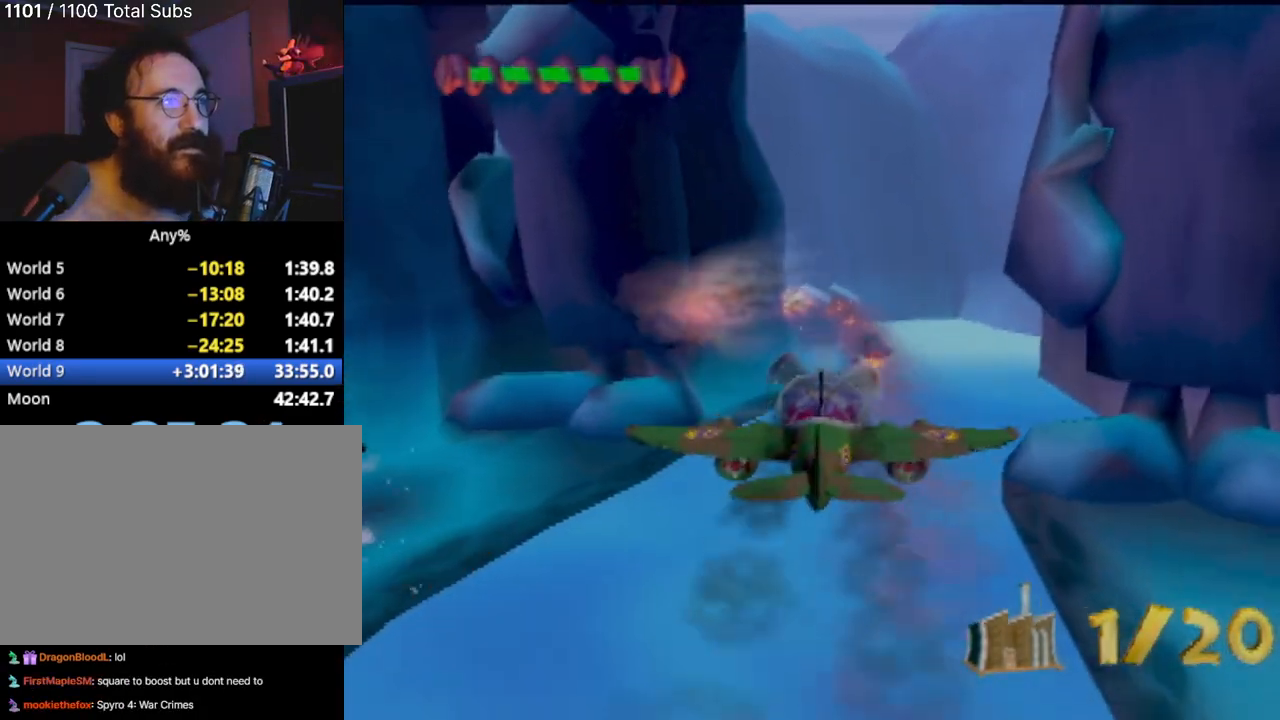
{"buttons": ["CIRCLE"], "left_stick": "down-right", "events": [[117, "left_stick", "down-right"], [300, "left_stick", "center"], [434, "CROSS", "down"], [467, "left_stick", "down-right"], [484, "CIRCLE", "down"], [484, "CROSS", "up"]]}
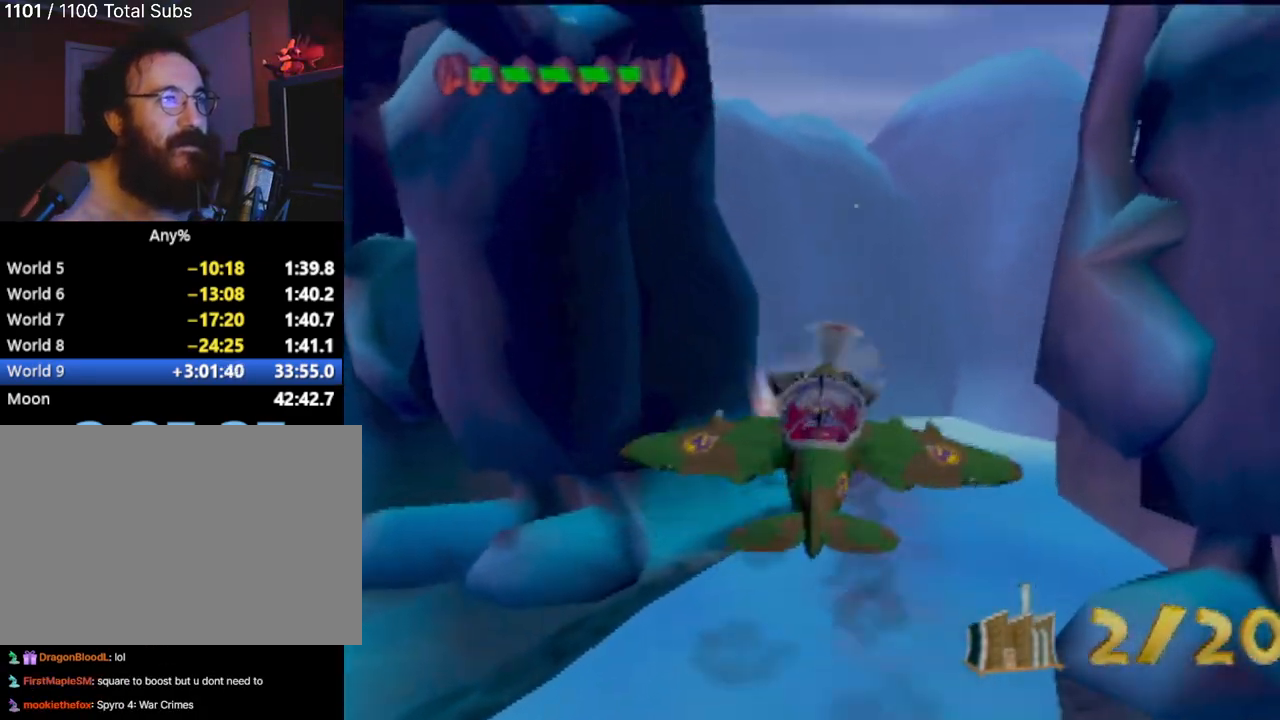
{"buttons": [], "left_stick": "center", "events": [[33, "CIRCLE", "up"], [50, "left_stick", "down"], [216, "left_stick", "center"]]}
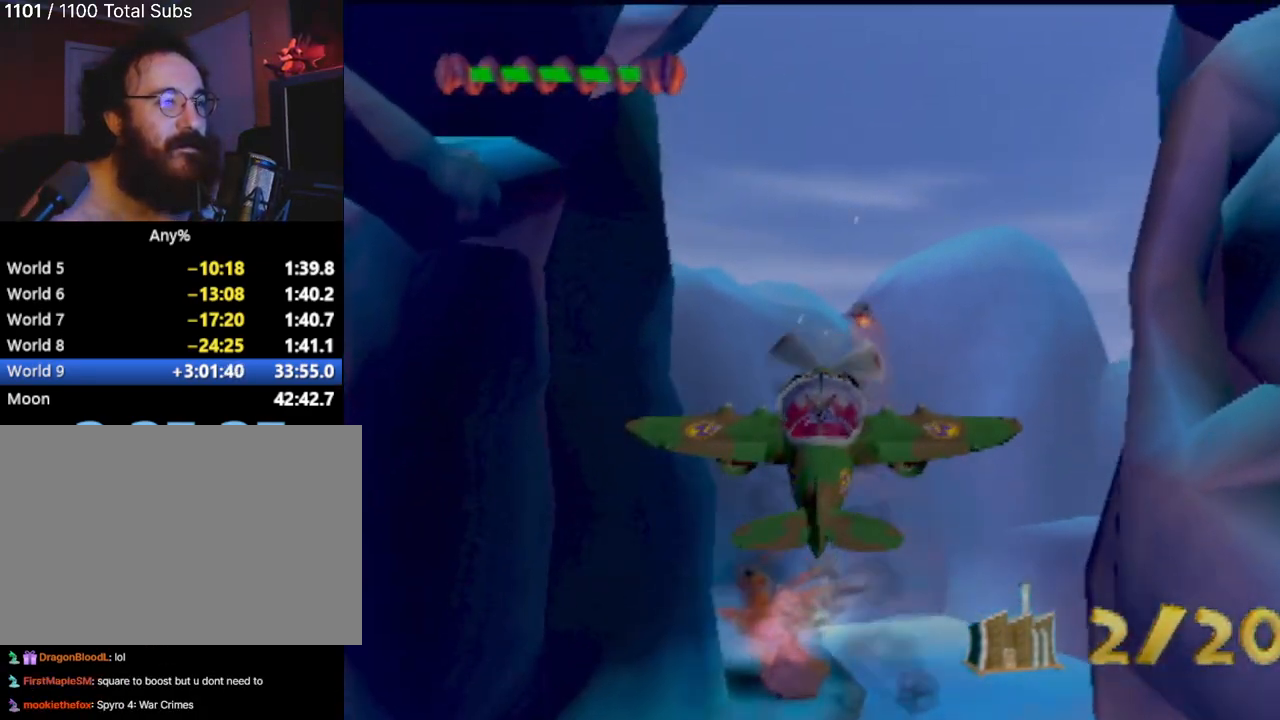
{"buttons": [], "left_stick": "right", "events": [[84, "CROSS", "down"], [134, "CIRCLE", "down"], [134, "CROSS", "up"], [134, "left_stick", "right"], [184, "CIRCLE", "up"], [334, "left_stick", "center"], [434, "left_stick", "right"]]}
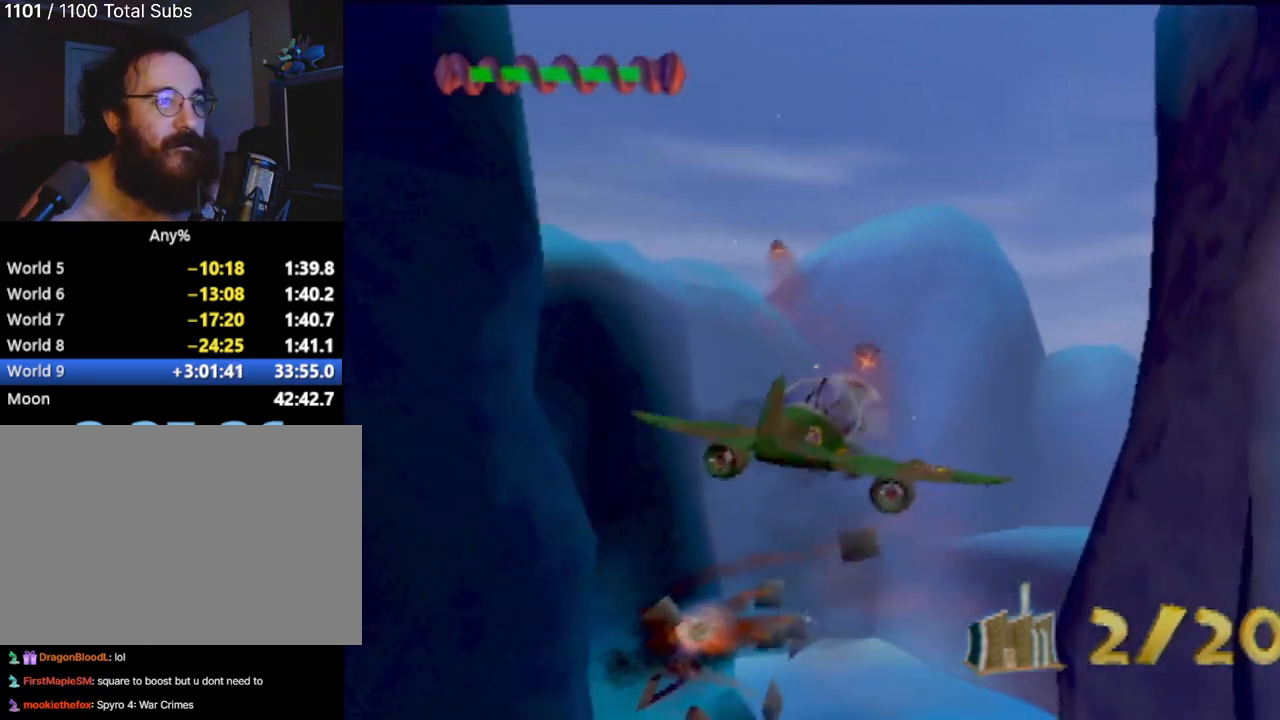
{"buttons": ["CROSS"], "left_stick": "down-right", "events": [[116, "left_stick", "up-left"], [150, "CROSS", "down"], [216, "CIRCLE", "down"], [216, "CROSS", "up"], [250, "CIRCLE", "up"], [300, "left_stick", "center"], [500, "CROSS", "down"], [500, "left_stick", "down-right"]]}
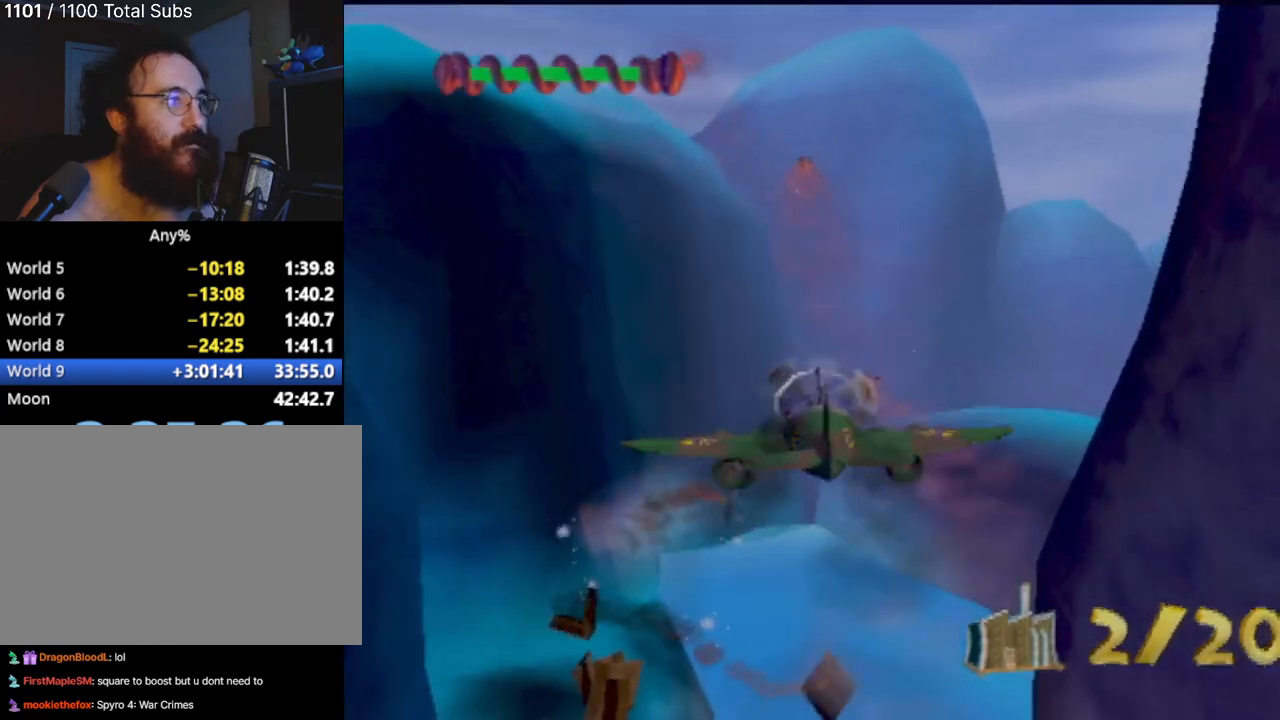
{"buttons": [], "left_stick": "down-right", "events": [[50, "CIRCLE", "down"], [50, "CROSS", "up"], [100, "CIRCLE", "up"], [250, "left_stick", "center"], [317, "CROSS", "down"], [334, "CROSS", "up"], [350, "CIRCLE", "down"], [384, "CIRCLE", "up"], [384, "left_stick", "down-right"]]}
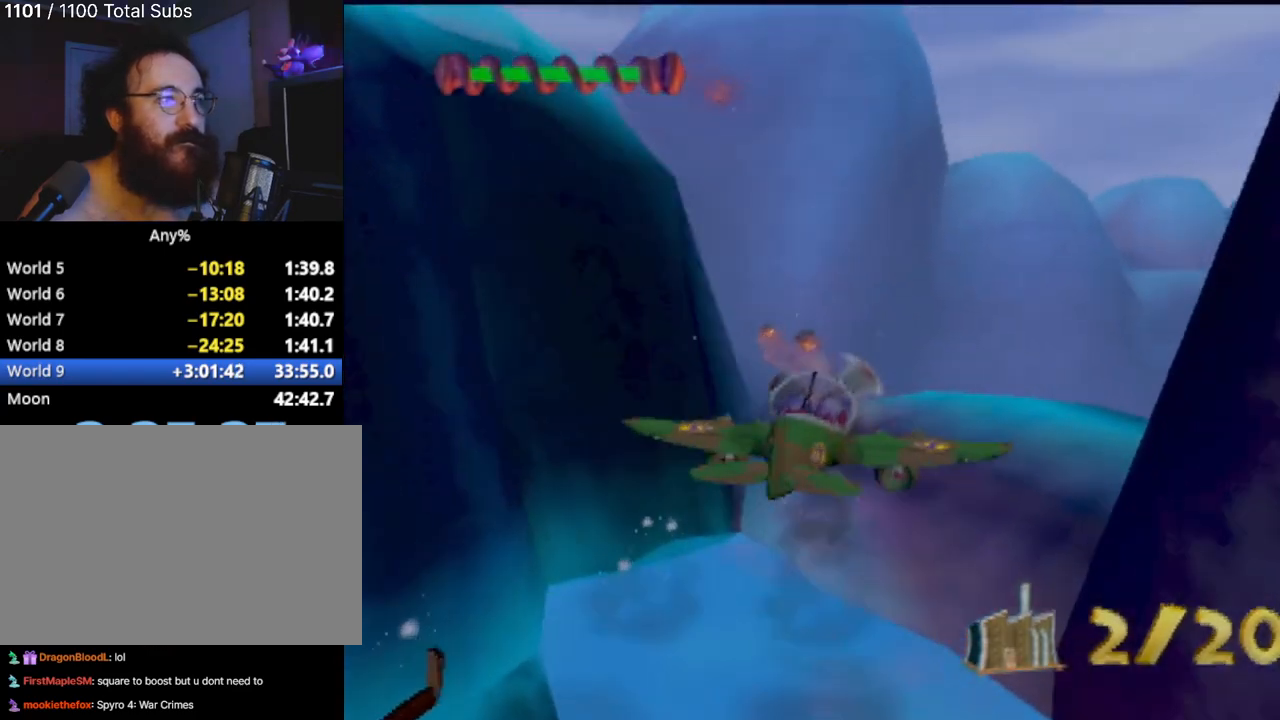
{"buttons": ["CIRCLE"], "left_stick": "down-right", "events": [[83, "left_stick", "center"], [133, "CIRCLE", "down"], [133, "left_stick", "right"], [183, "left_stick", "down-right"], [267, "CIRCLE", "up"], [400, "left_stick", "center"], [433, "CROSS", "down"], [467, "CROSS", "up"], [483, "CIRCLE", "down"], [500, "left_stick", "down-right"]]}